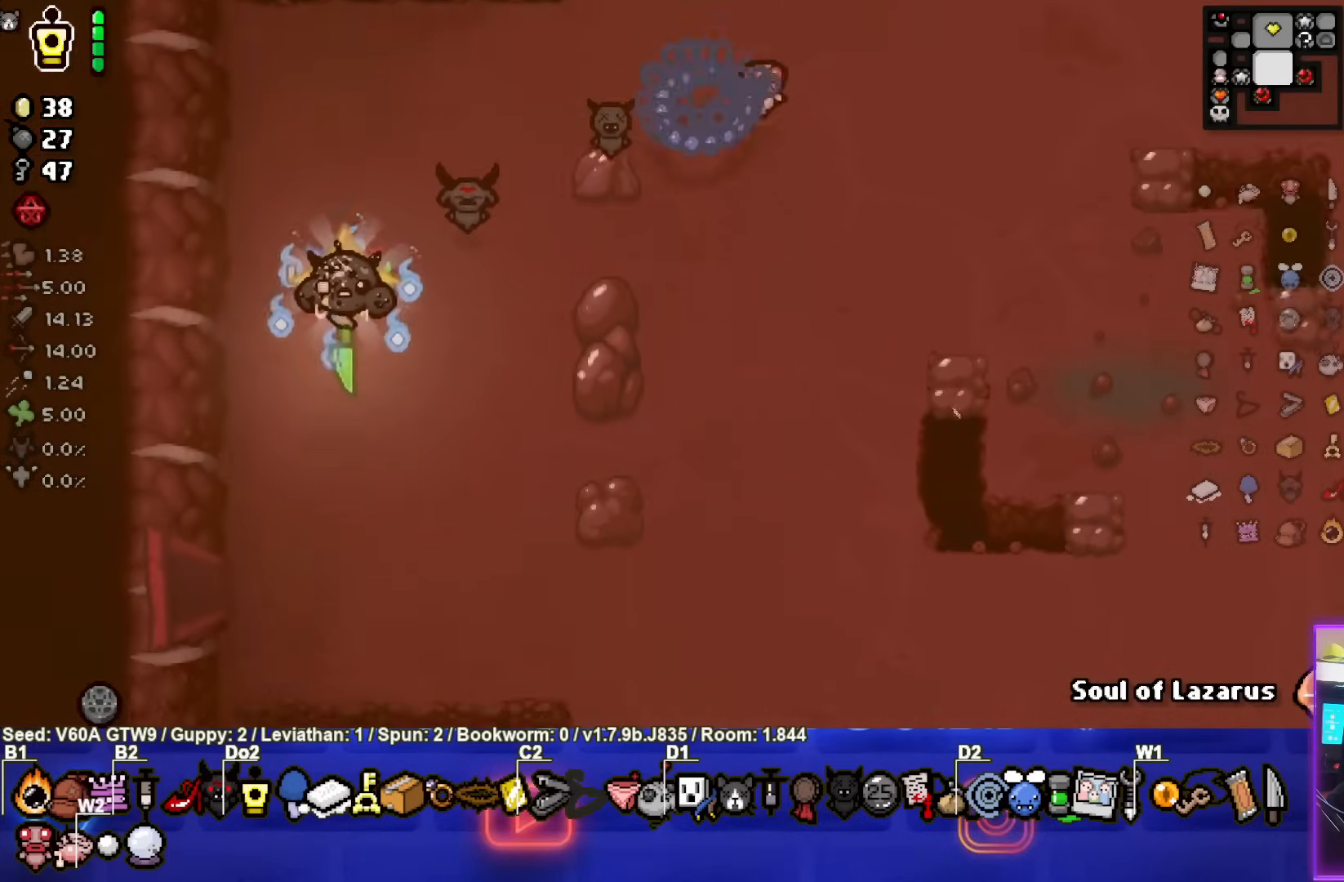
Gameplay with a controller (PlayStation layout); each line is a JSON object with the inputs held at the frame after it. "events" lists button and stick changes between this image and that frame as [ms after this image, input, new state], when the widget could be followed in between. Not read: L3 R3 right_stick.
{"buttons": [], "left_stick": "left", "events": [[467, "left_stick", "left"]]}
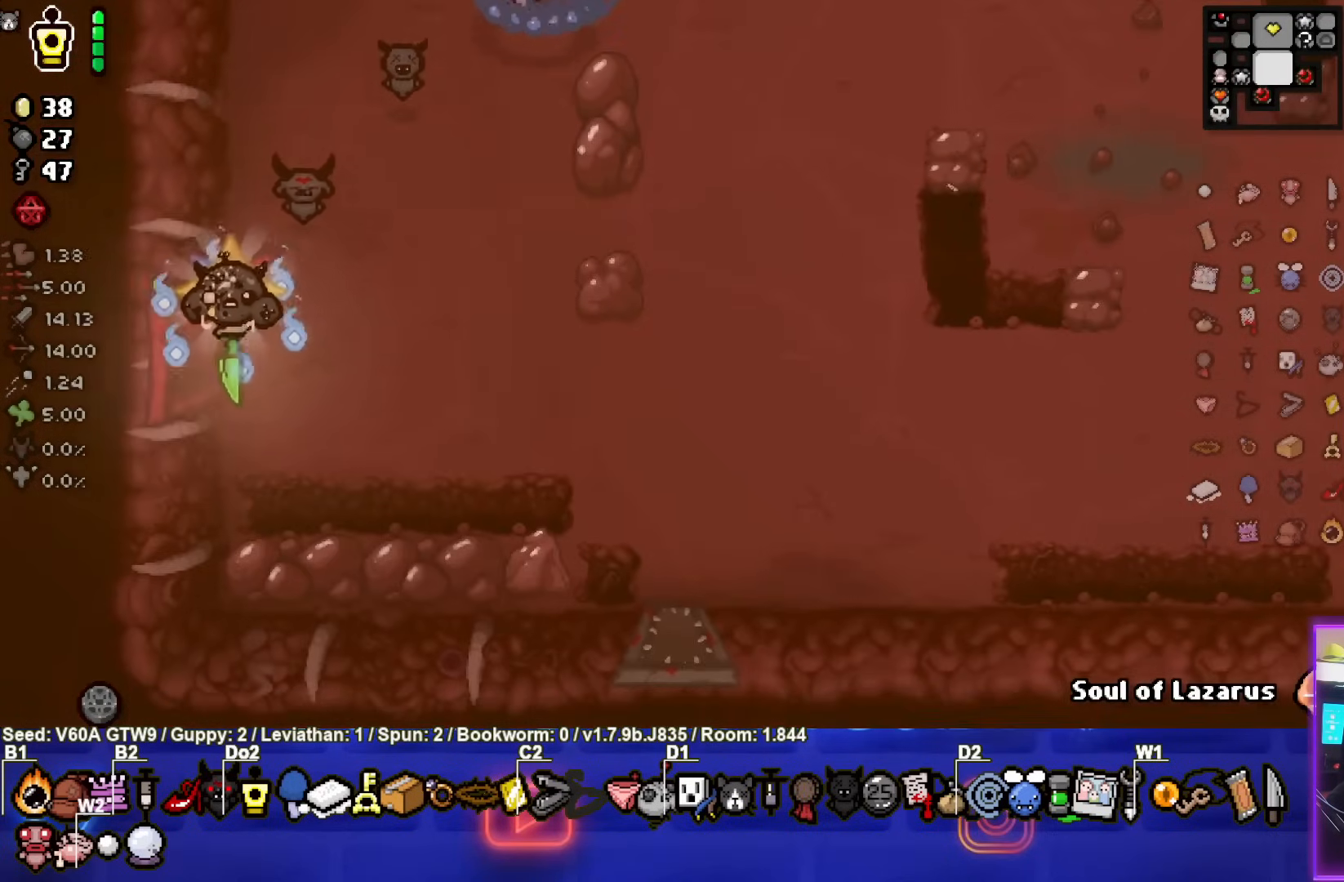
{"buttons": [], "left_stick": "center", "events": [[250, "left_stick", "center"]]}
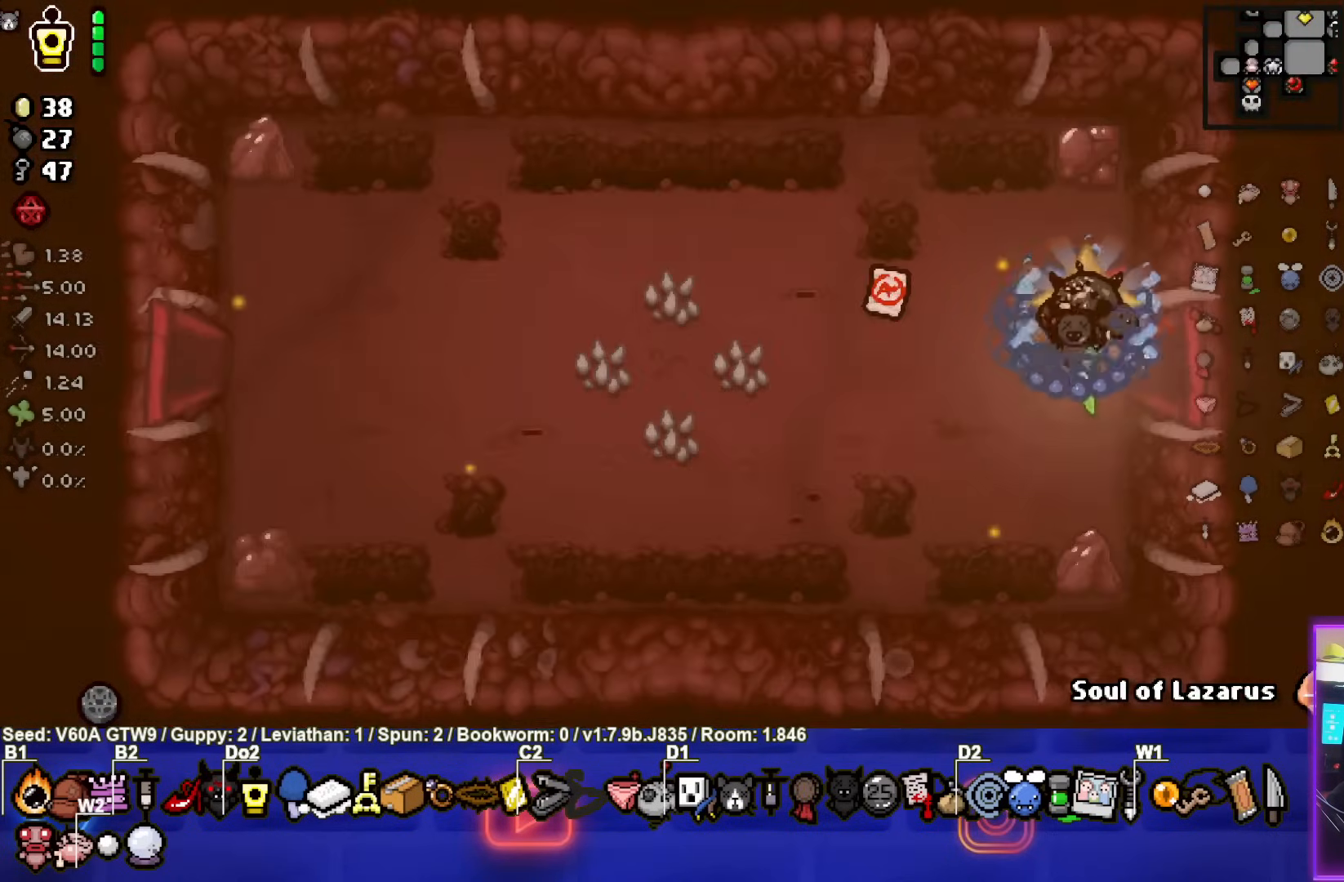
{"buttons": [], "left_stick": "down-left", "events": [[100, "left_stick", "left"], [283, "left_stick", "down-left"]]}
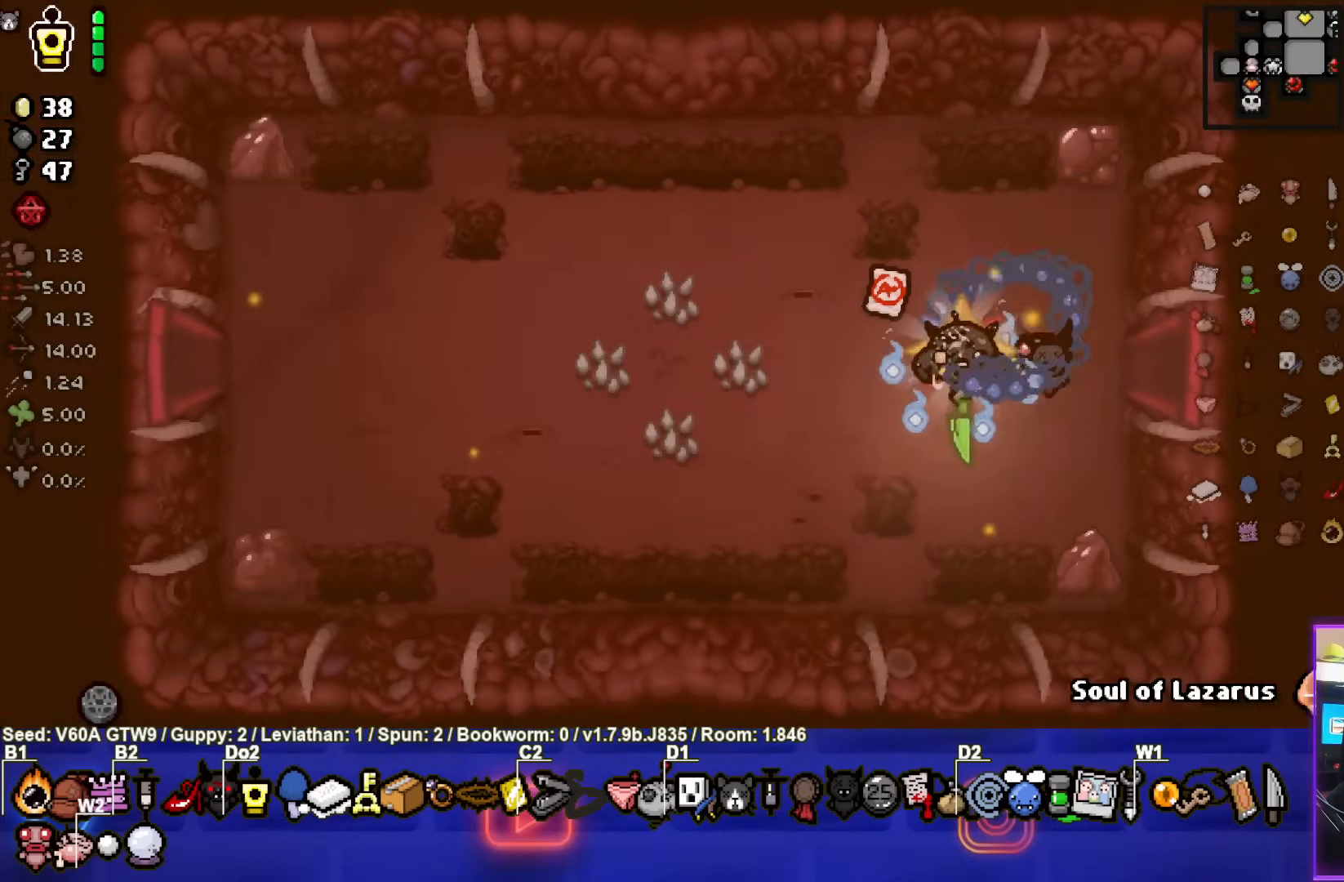
{"buttons": [], "left_stick": "left", "events": [[67, "left_stick", "up-left"], [200, "left_stick", "left"]]}
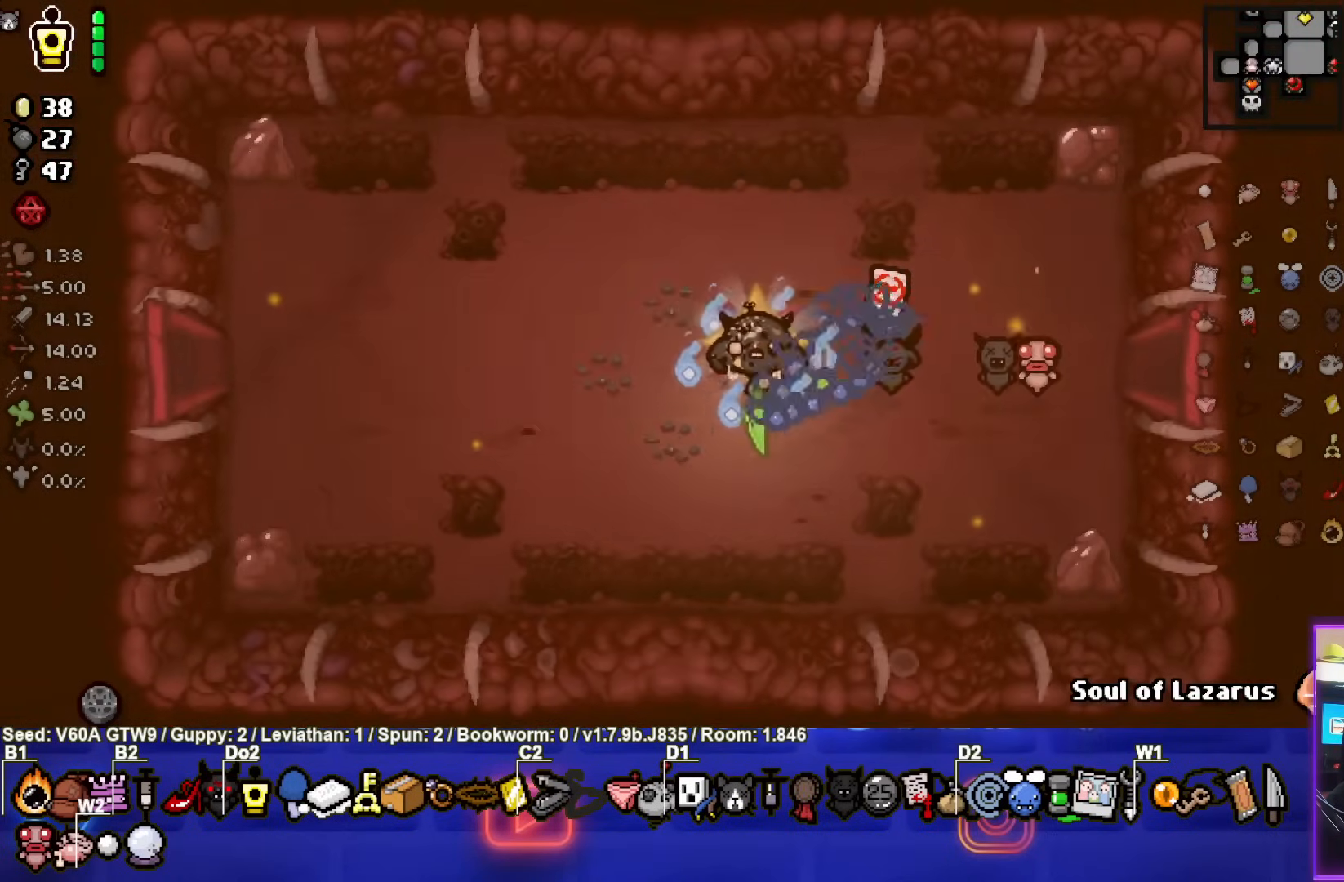
{"buttons": [], "left_stick": "left", "events": []}
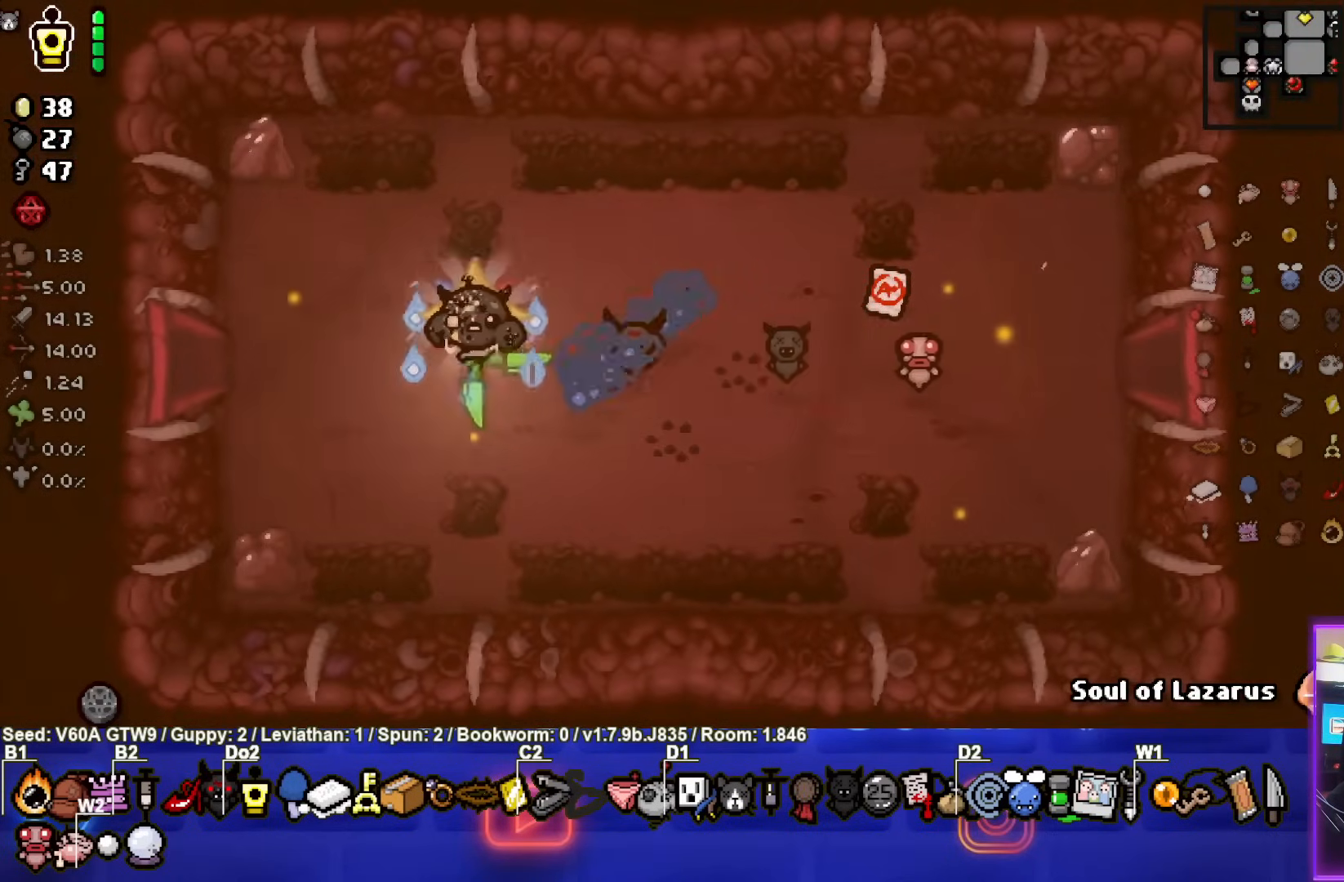
{"buttons": [], "left_stick": "left", "events": []}
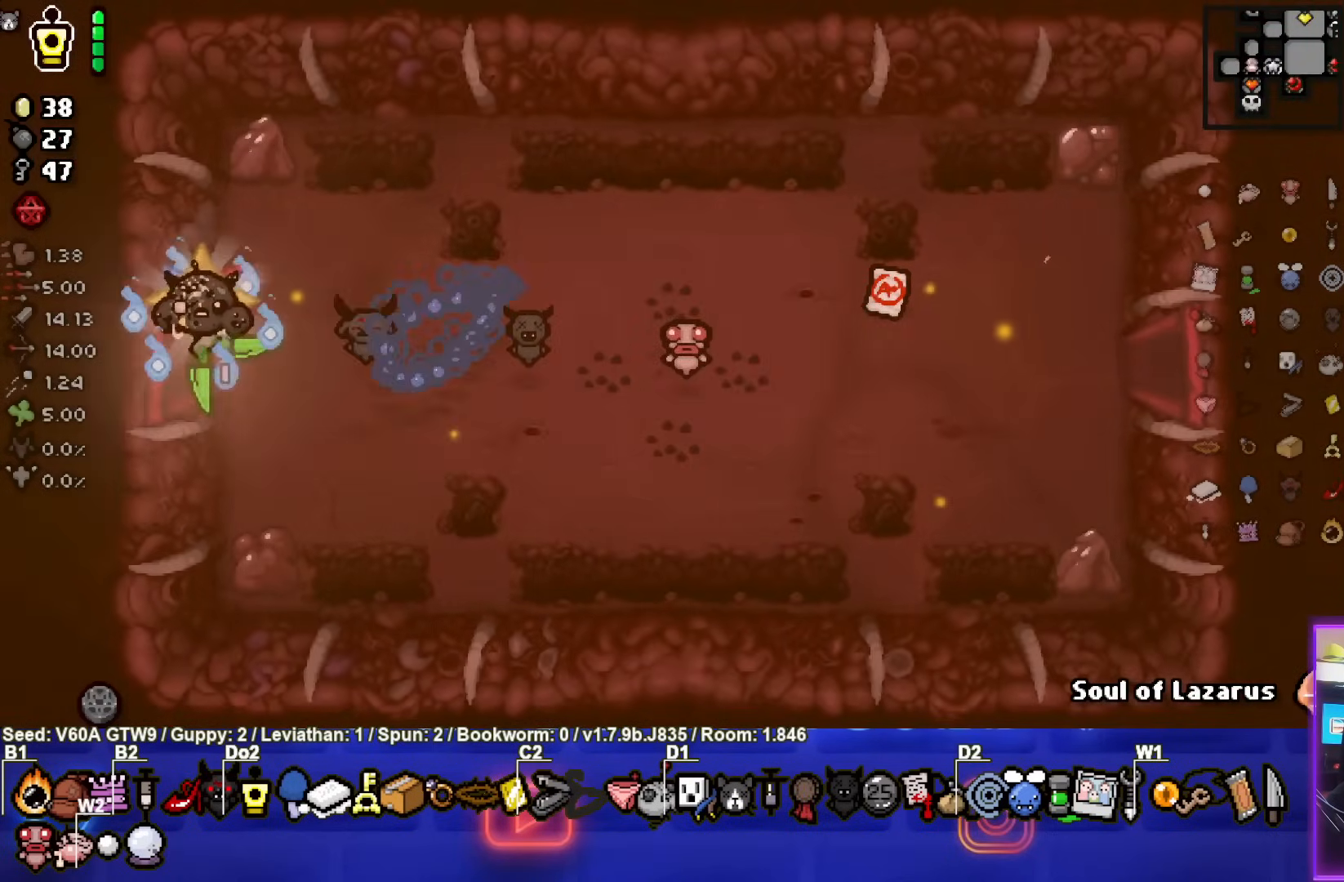
{"buttons": [], "left_stick": "center", "events": [[267, "left_stick", "center"]]}
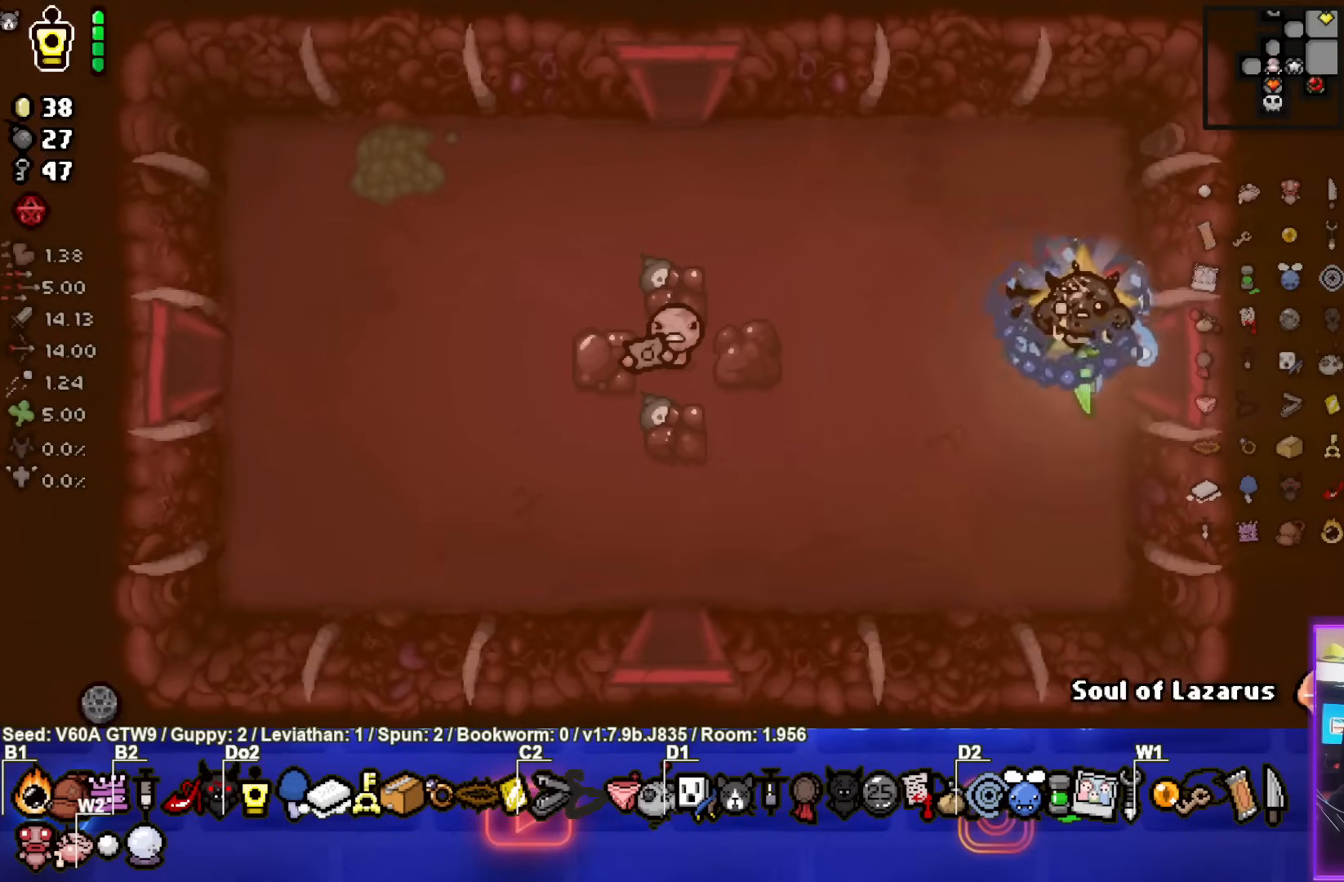
{"buttons": [], "left_stick": "left", "events": [[217, "left_stick", "left"]]}
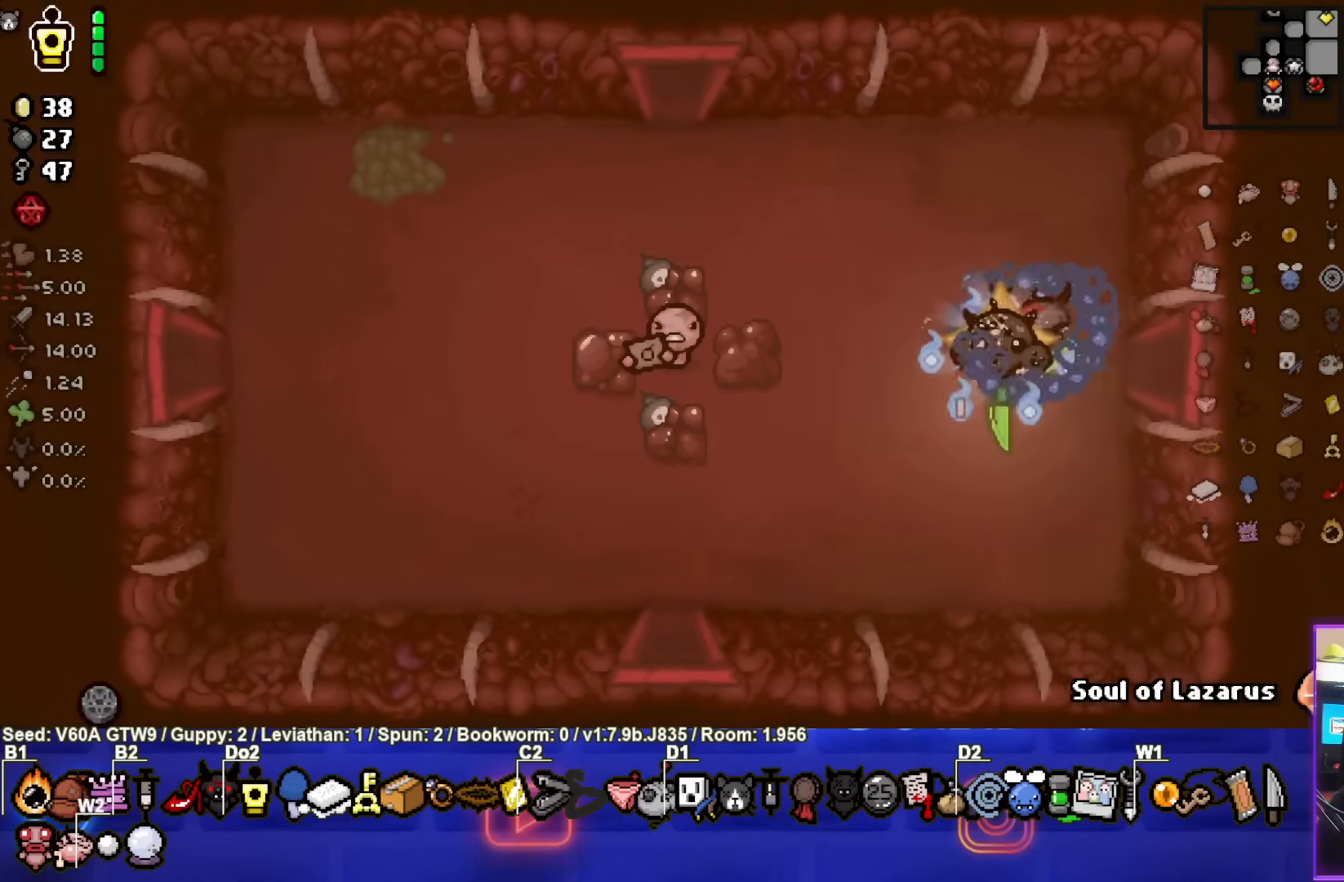
{"buttons": [], "left_stick": "left", "events": []}
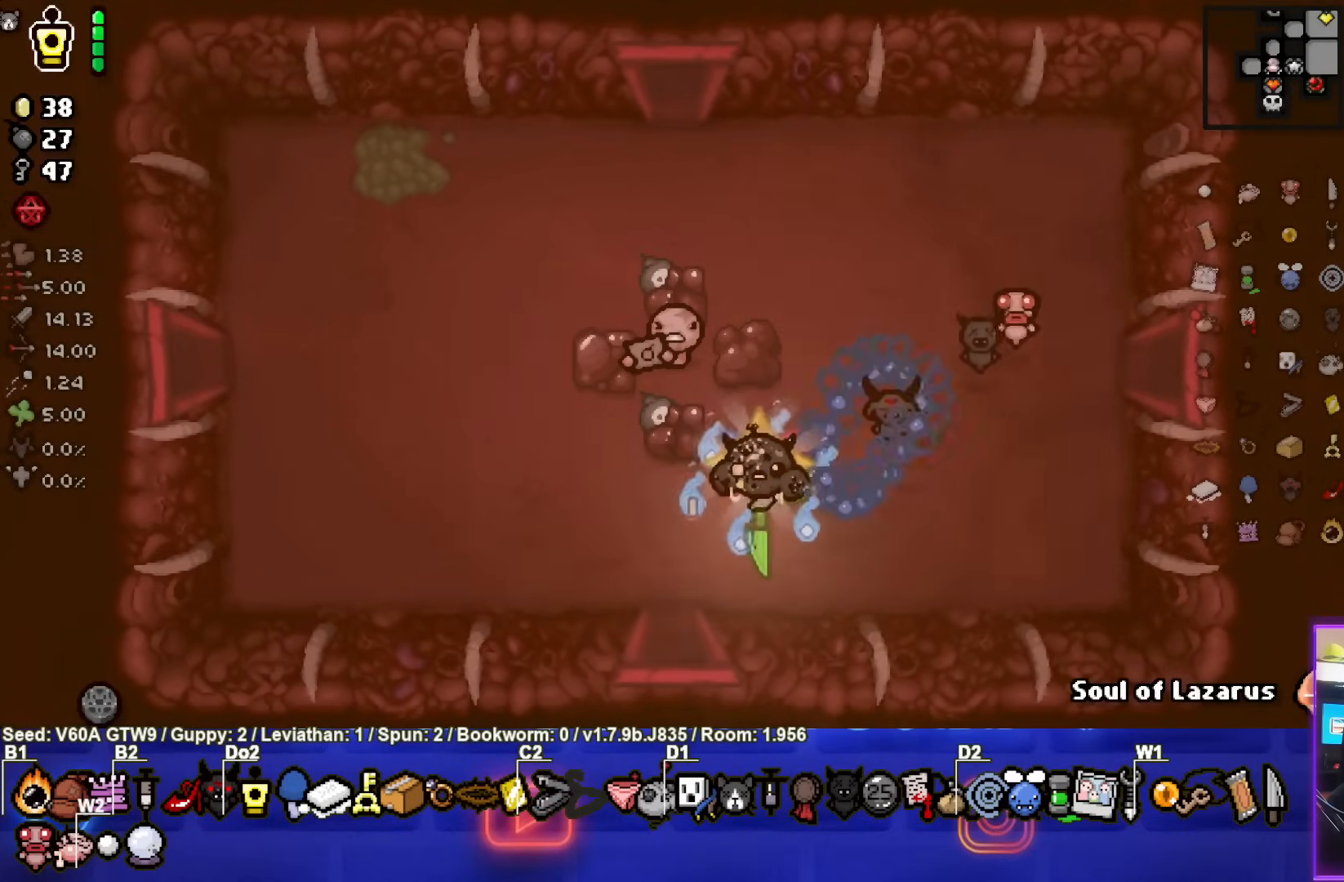
{"buttons": [], "left_stick": "left", "events": []}
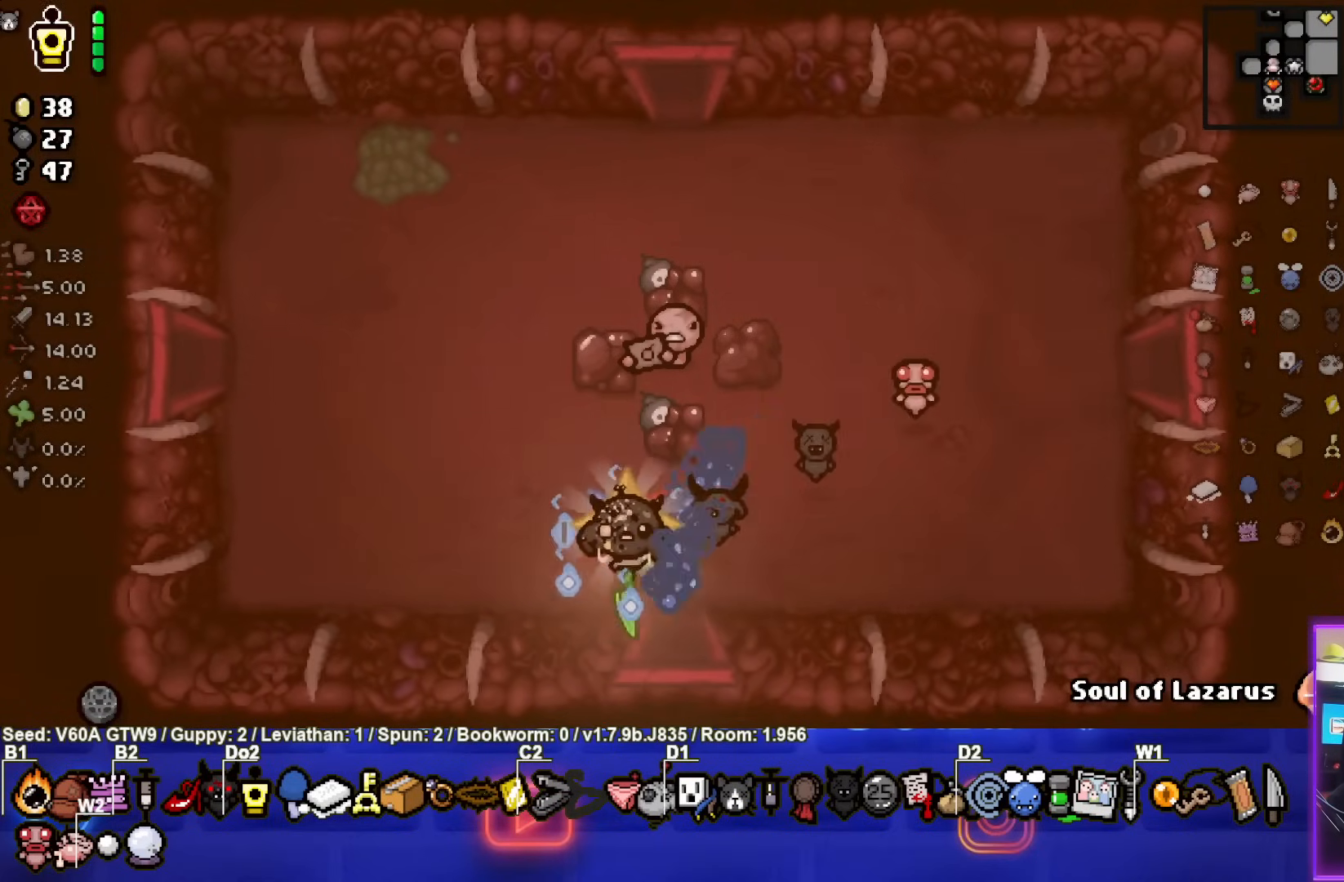
{"buttons": [], "left_stick": "center", "events": [[17, "left_stick", "center"]]}
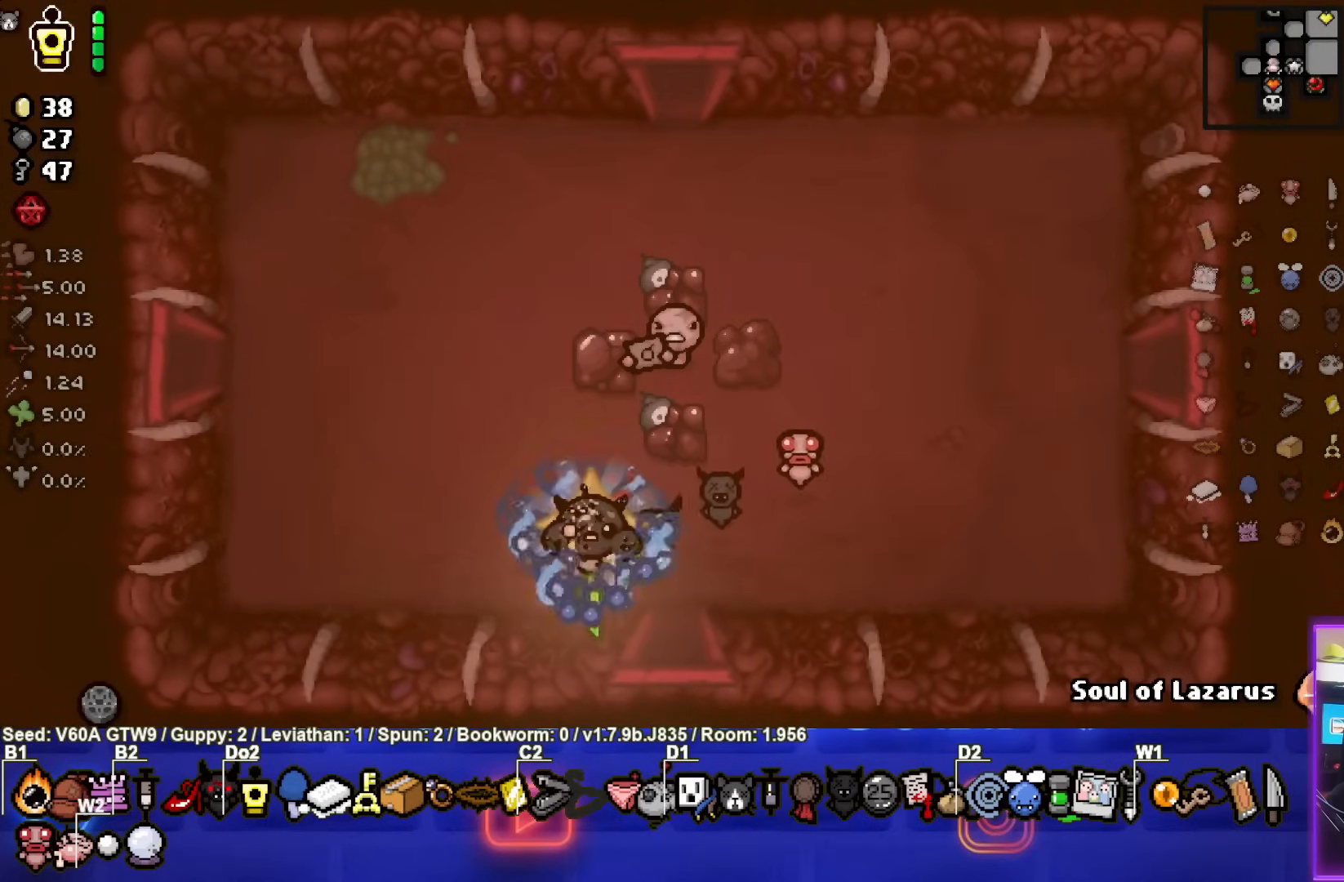
{"buttons": [], "left_stick": "down", "events": [[400, "left_stick", "down"]]}
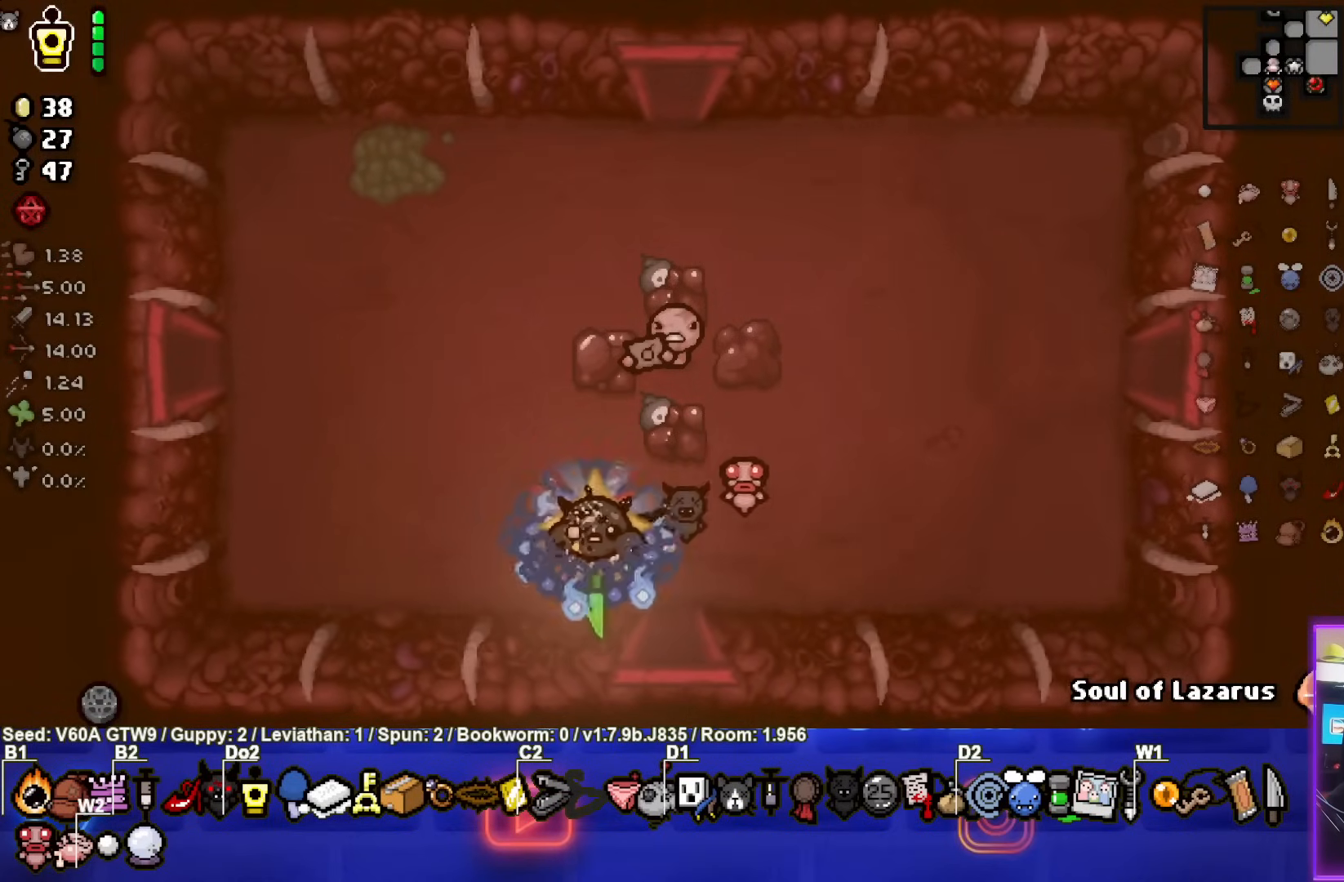
{"buttons": [], "left_stick": "down", "events": []}
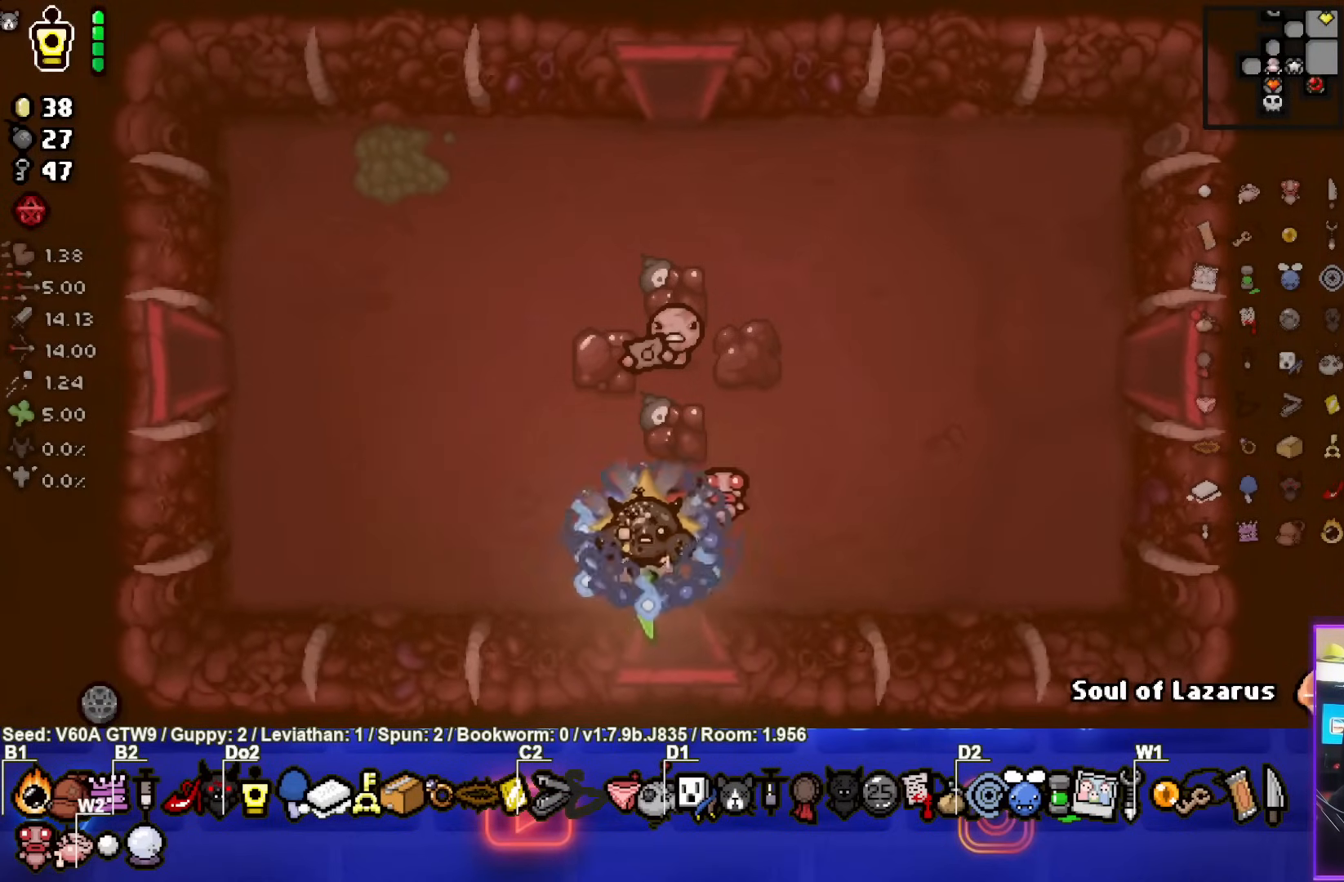
{"buttons": [], "left_stick": "center", "events": [[467, "left_stick", "center"]]}
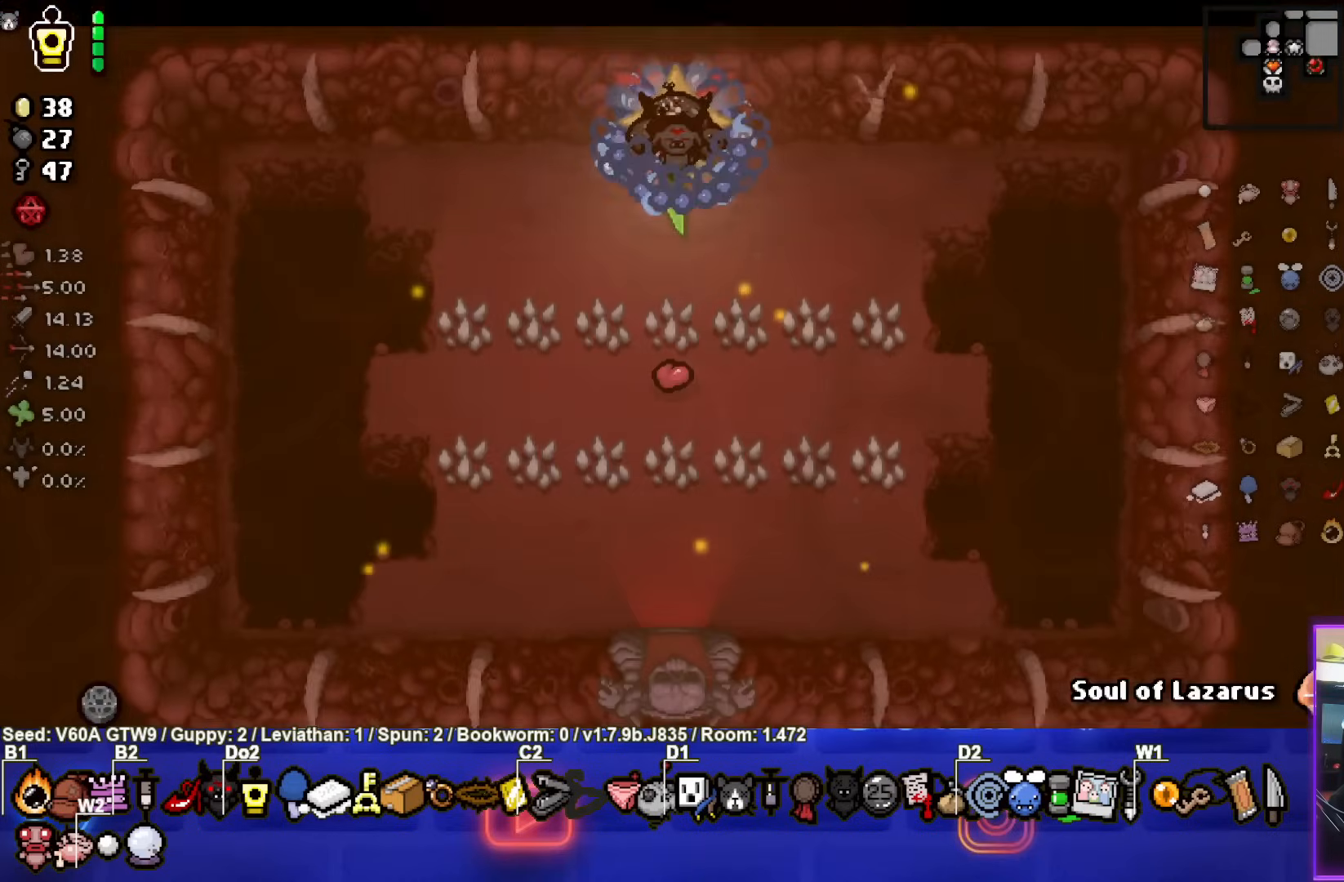
{"buttons": [], "left_stick": "down-left", "events": [[250, "left_stick", "down-left"]]}
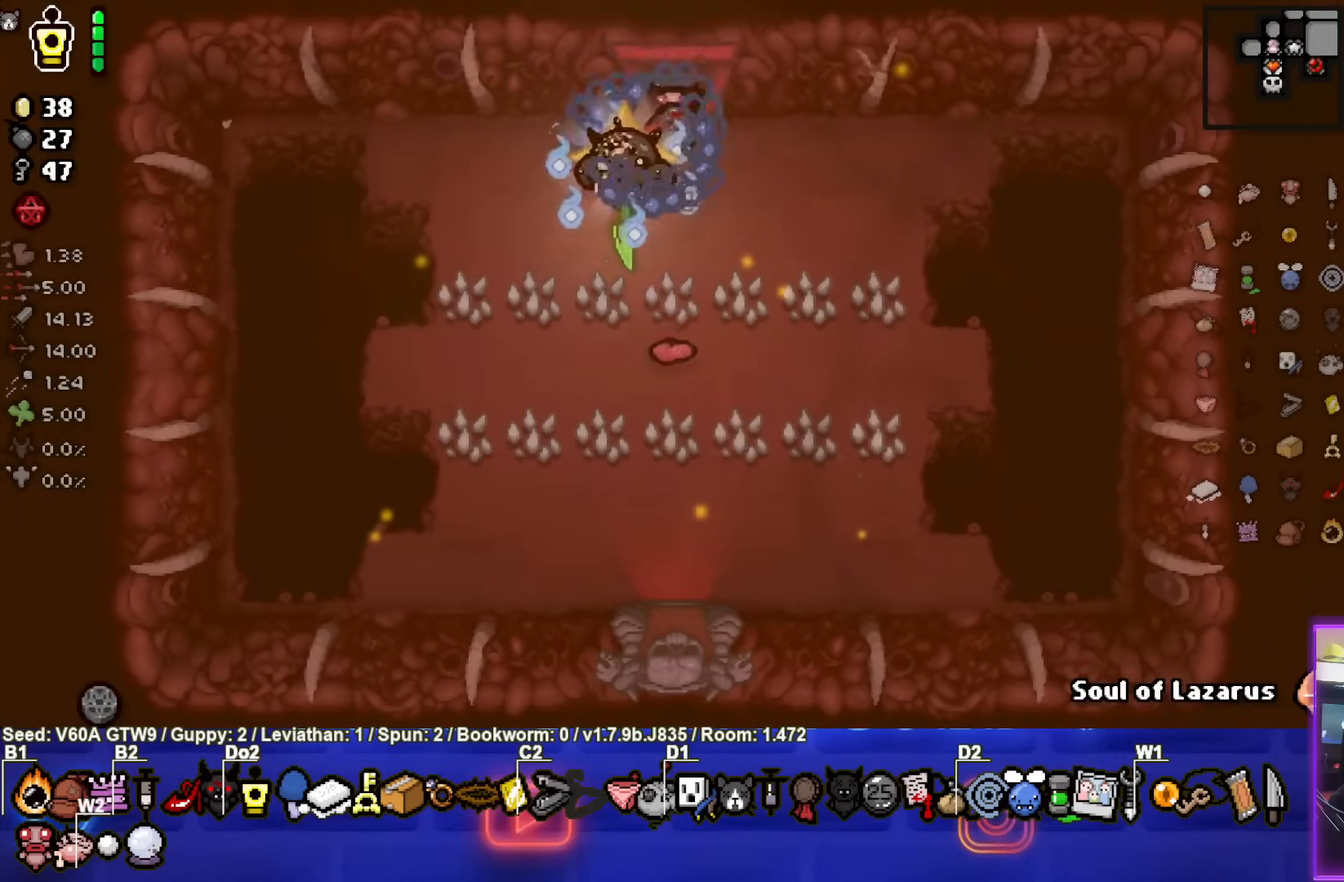
{"buttons": [], "left_stick": "down", "events": [[67, "left_stick", "down"]]}
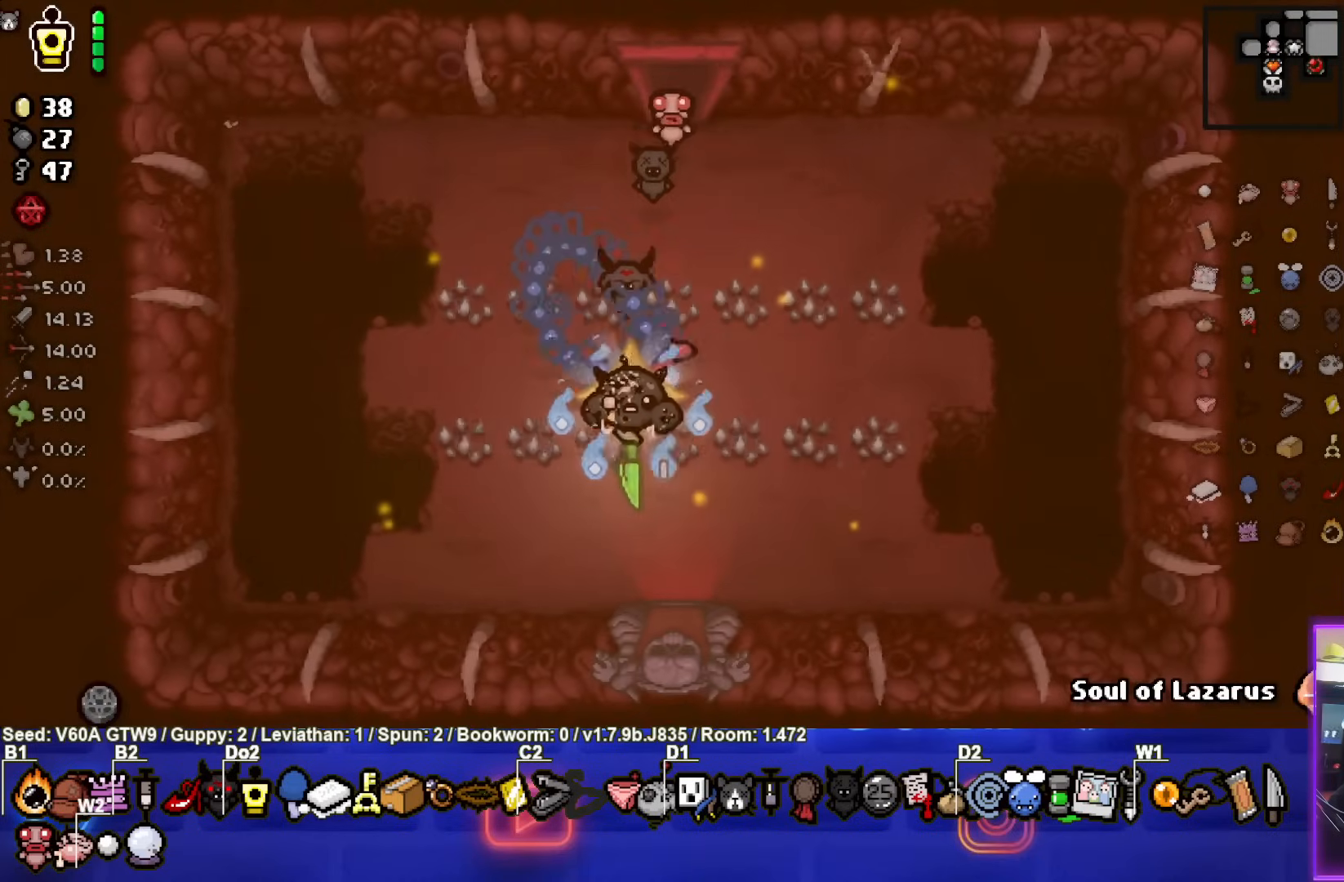
{"buttons": ["R2"], "left_stick": "center", "events": [[17, "left_stick", "center"], [267, "R2", "down"], [417, "R2", "up"], [483, "R2", "down"]]}
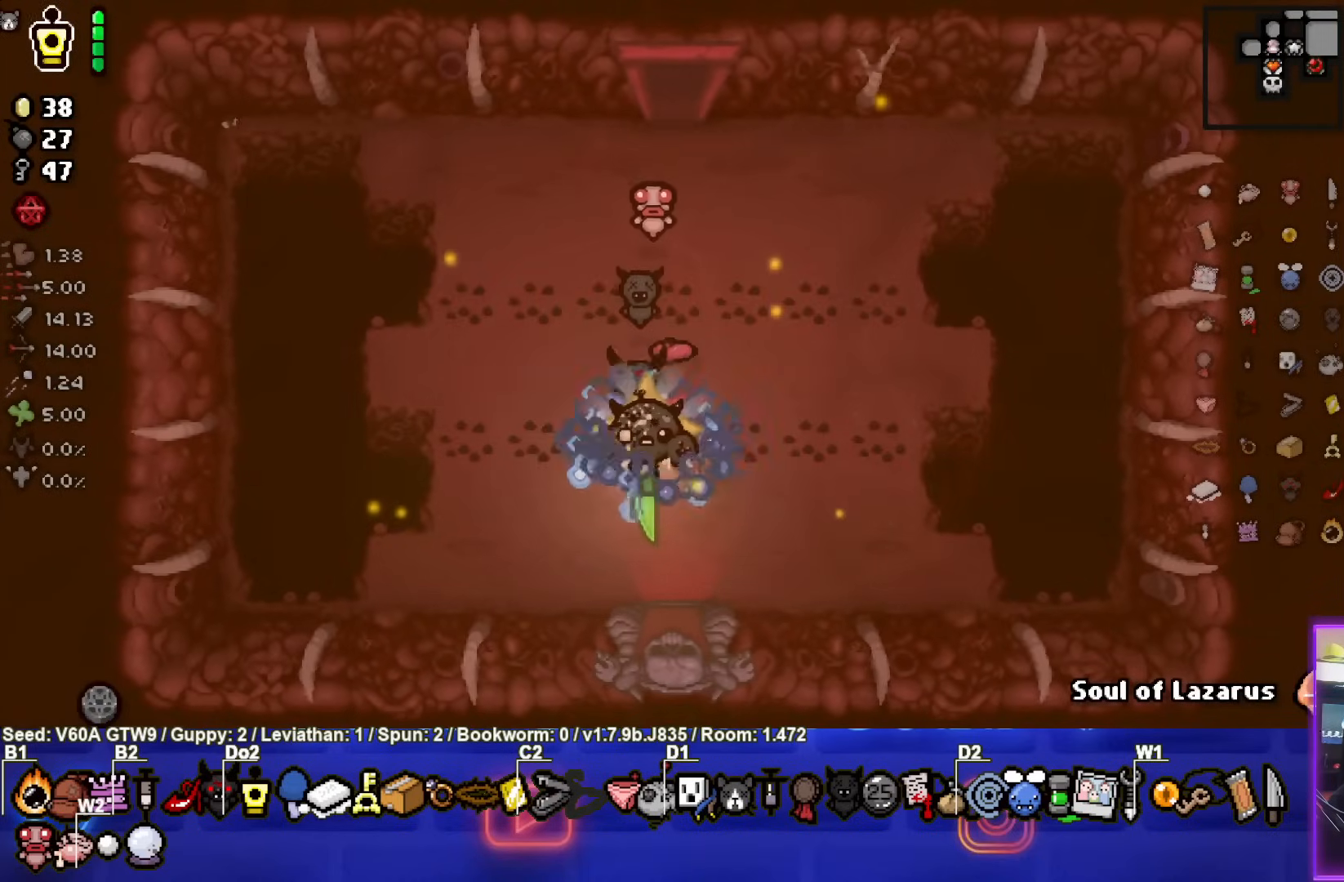
{"buttons": [], "left_stick": "down", "events": [[100, "R2", "up"], [233, "left_stick", "down"]]}
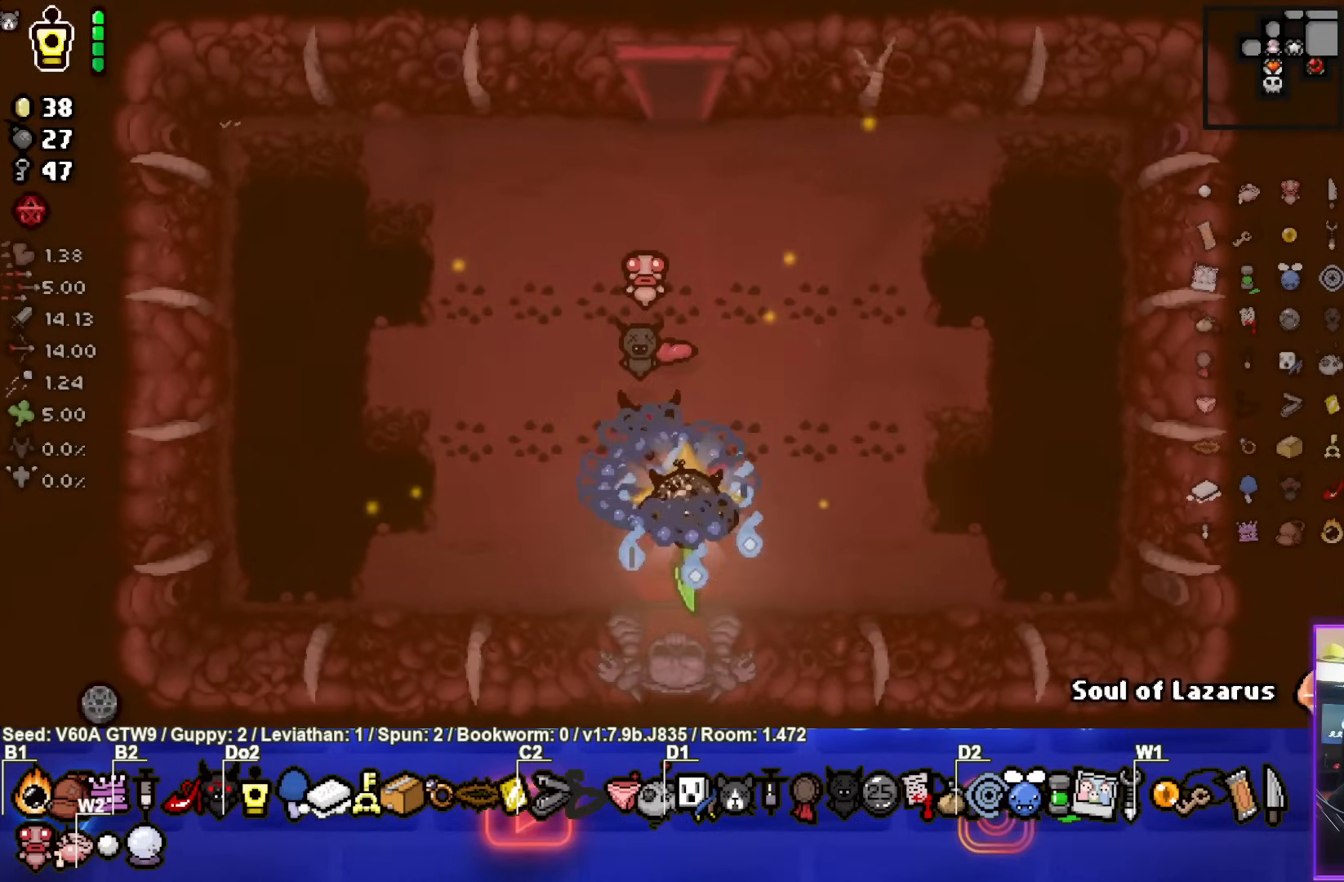
{"buttons": [], "left_stick": "center", "events": [[267, "left_stick", "center"]]}
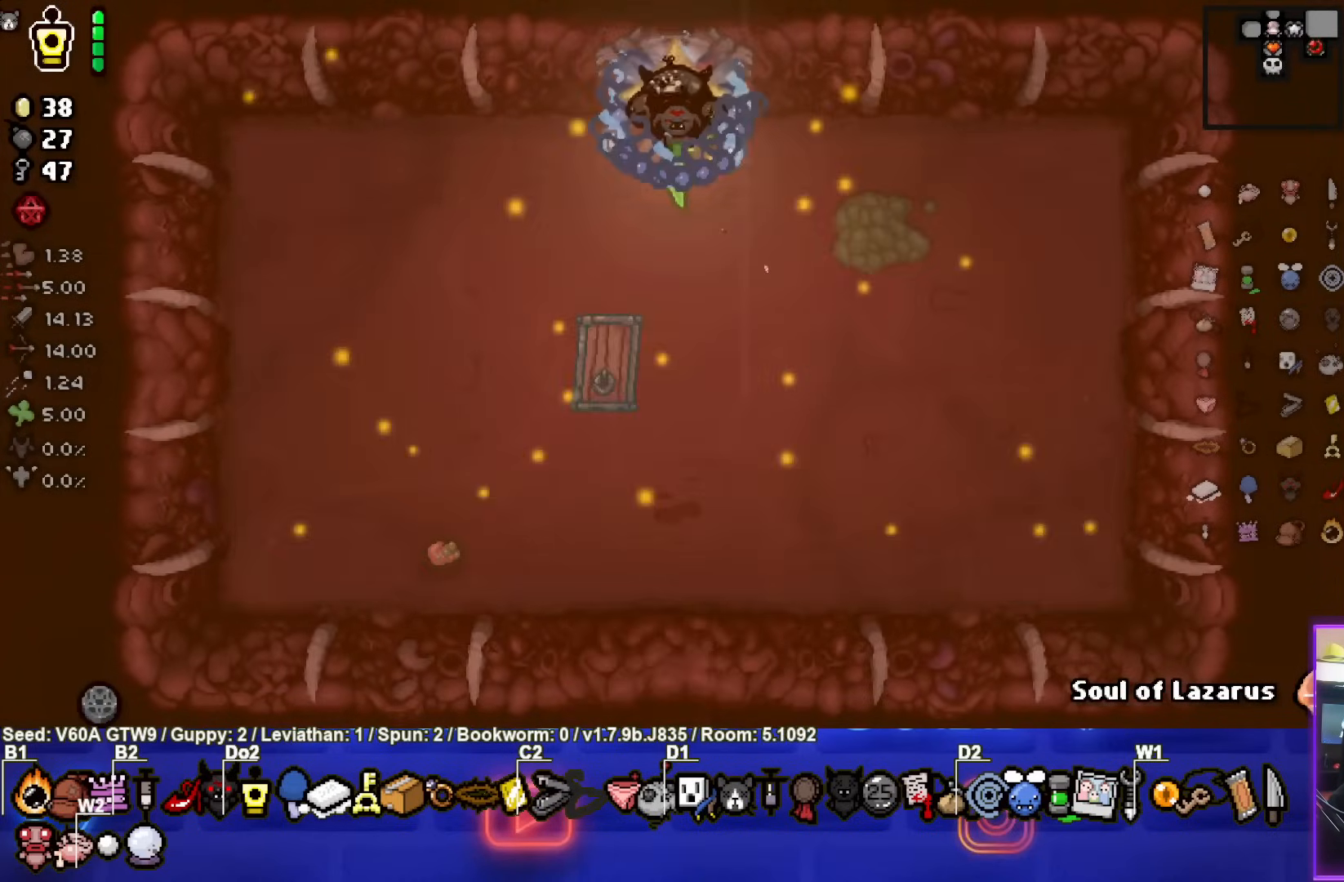
{"buttons": [], "left_stick": "center", "events": []}
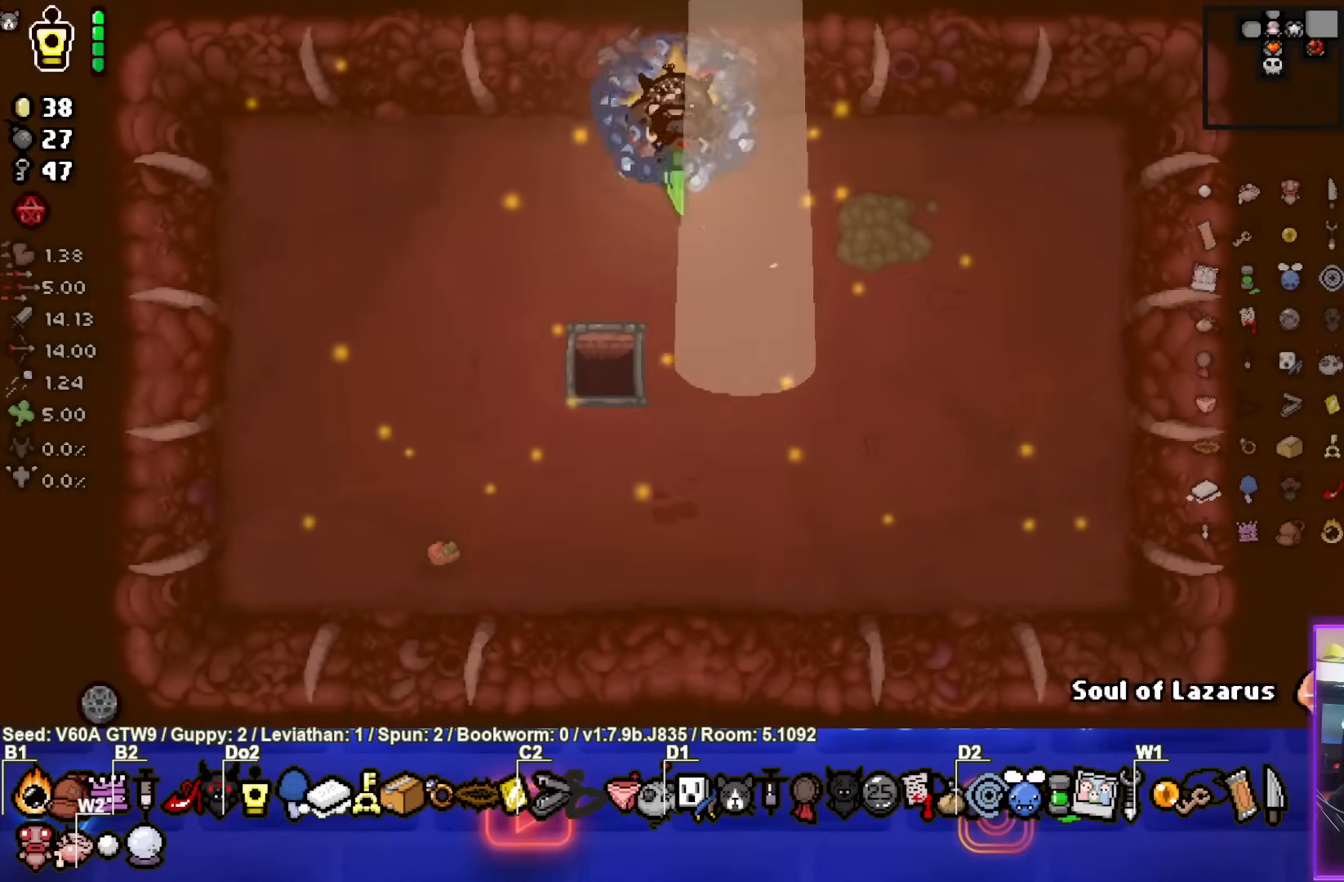
{"buttons": [], "left_stick": "center", "events": []}
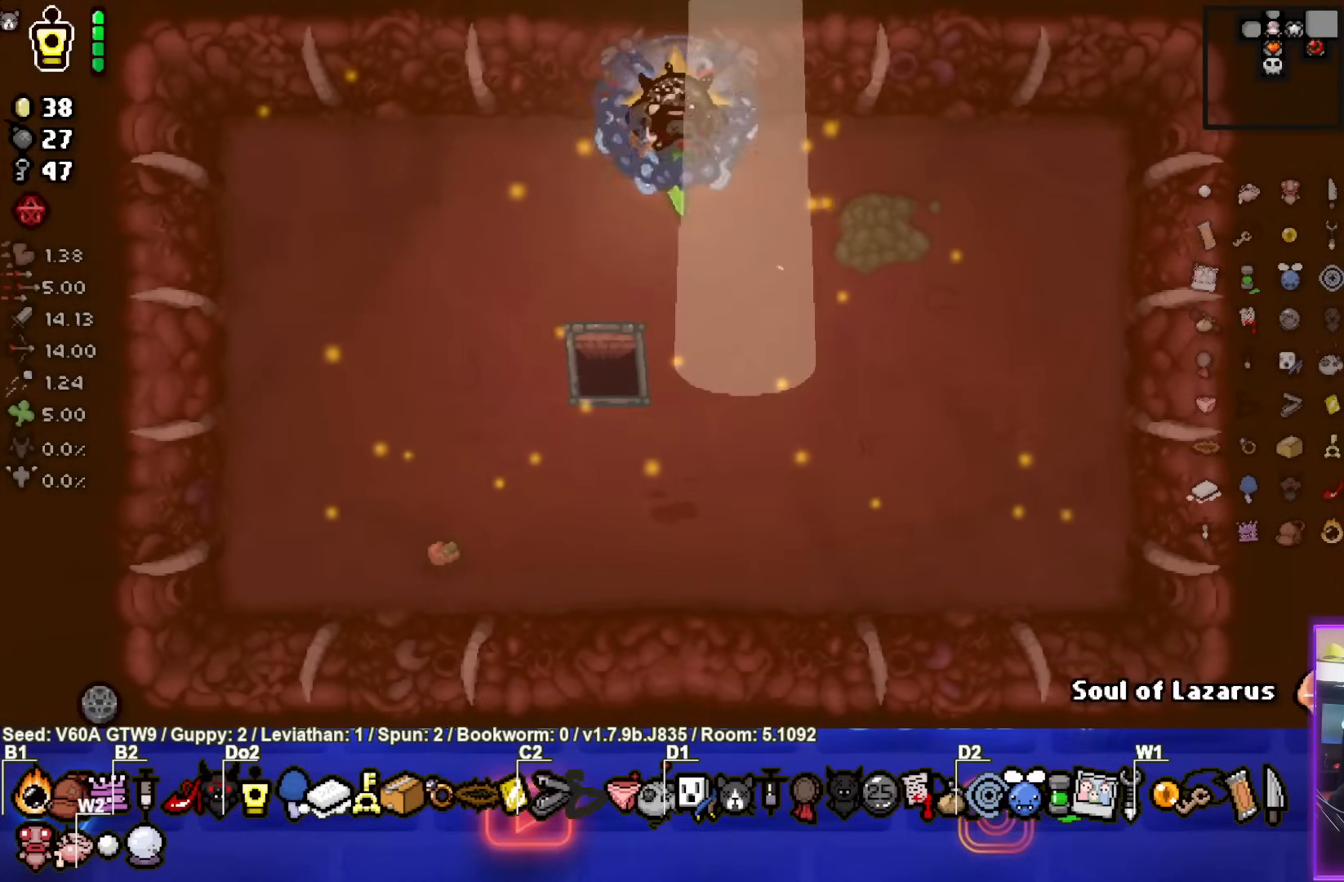
{"buttons": [], "left_stick": "center", "events": [[17, "left_stick", "right"], [333, "left_stick", "center"]]}